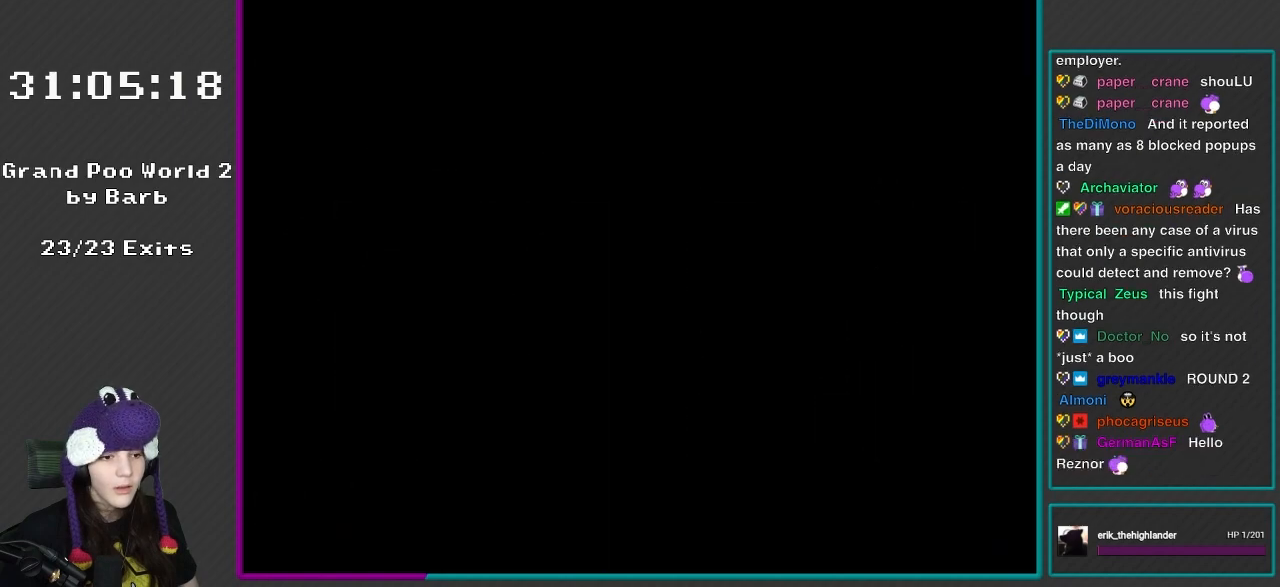
Gameplay with a controller (Nintendo layout); each line is a JSON object with the inputs held at the frame after it. "events" lists button and stick changes between this image and that frame as [ms after this image, input, new state], when the widget could be followed in between. Not read: L3 R3.
{"buttons": ["Y"], "events": []}
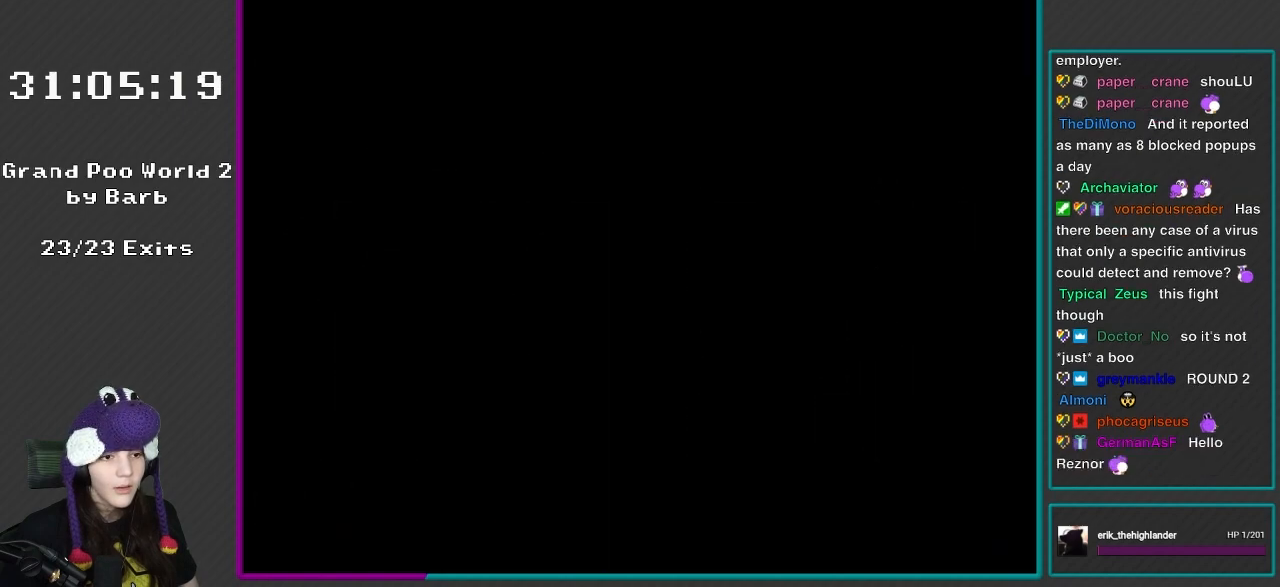
{"buttons": ["Y"], "events": []}
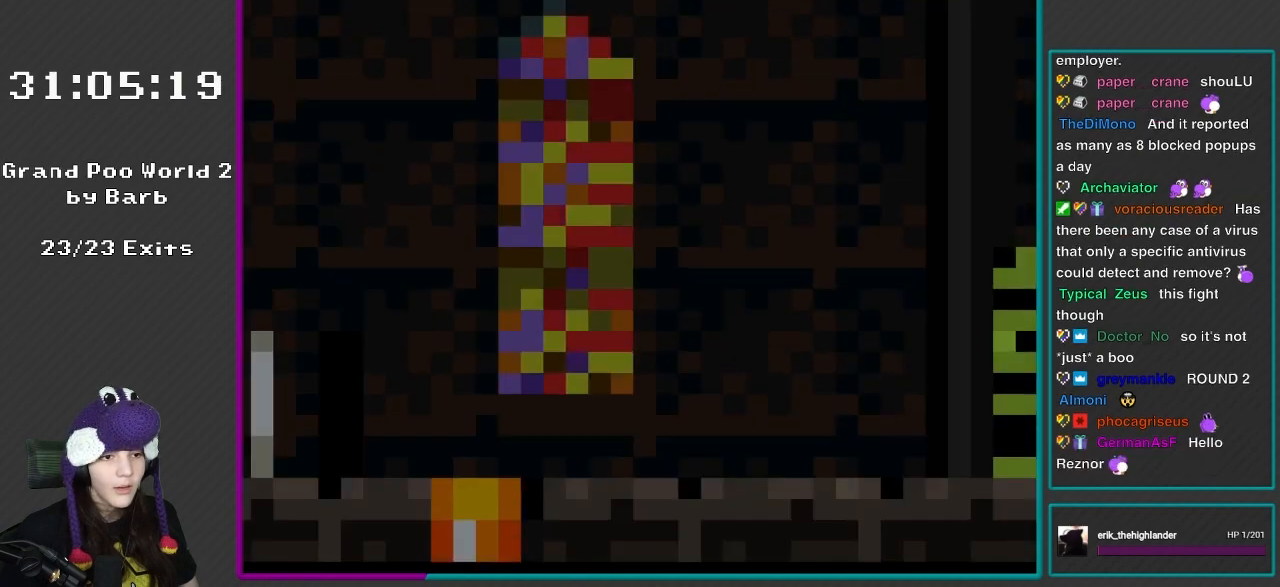
{"buttons": ["Y"], "events": []}
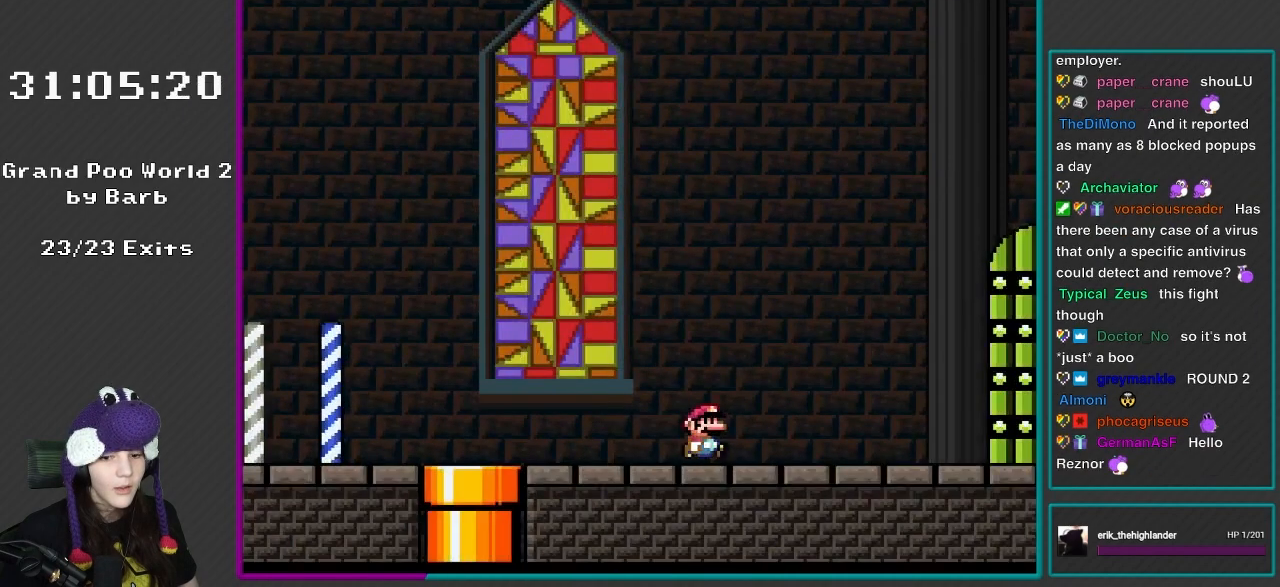
{"buttons": ["X", "DPAD_RIGHT"], "events": [[100, "DPAD_RIGHT", "down"], [133, "Y", "up"], [217, "A", "down"], [217, "X", "down"], [483, "A", "up"]]}
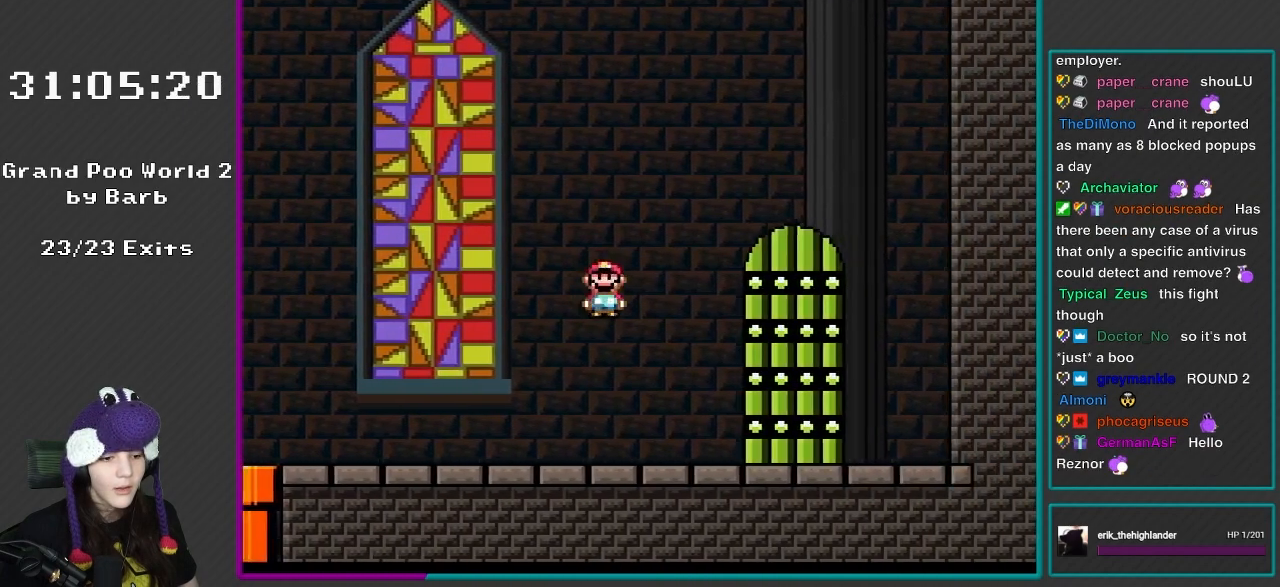
{"buttons": ["X"], "events": [[450, "DPAD_RIGHT", "up"]]}
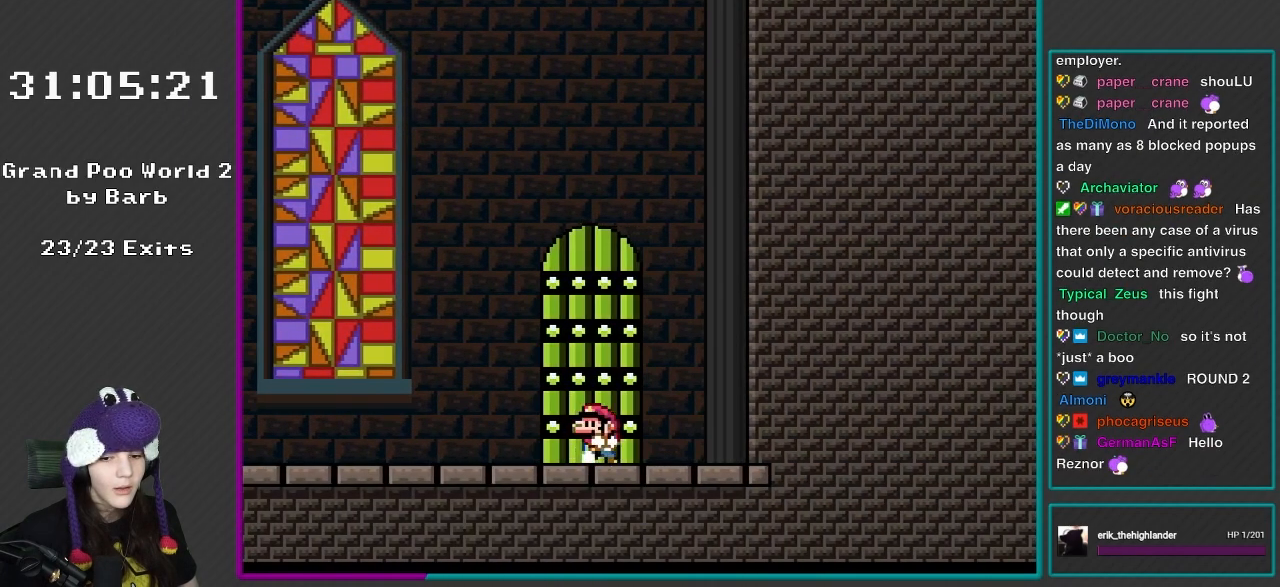
{"buttons": ["X", "DPAD_UP"], "events": [[50, "DPAD_LEFT", "down"], [183, "DPAD_LEFT", "up"], [250, "DPAD_UP", "down"]]}
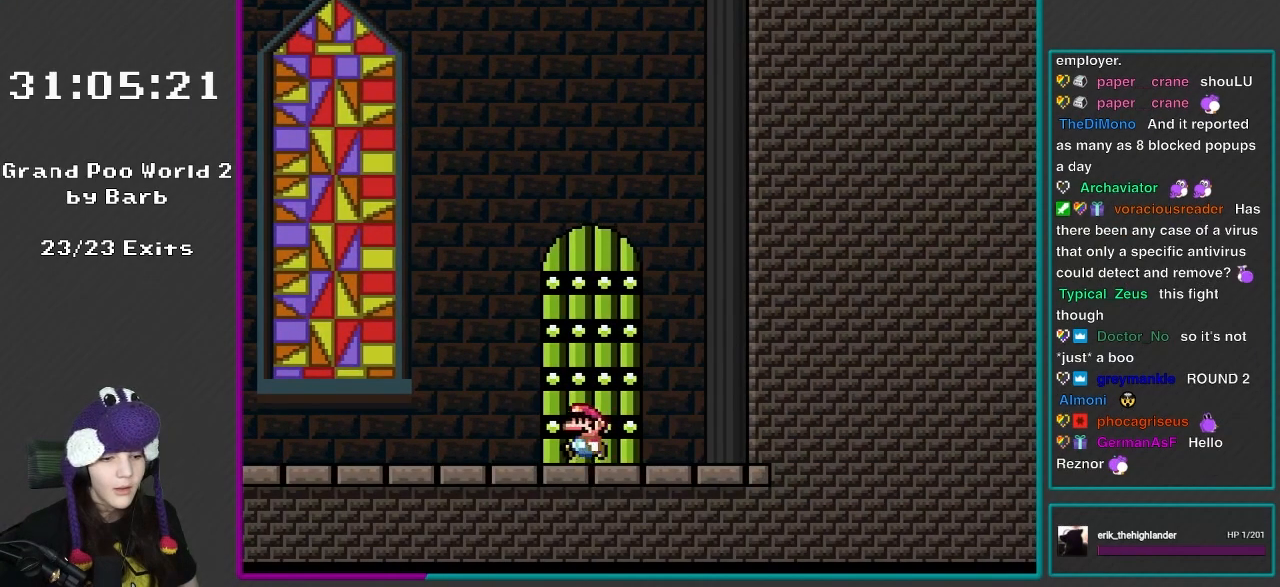
{"buttons": ["DPAD_UP"], "events": [[17, "DPAD_LEFT", "down"], [17, "DPAD_UP", "up"], [183, "DPAD_LEFT", "up"], [183, "DPAD_UP", "down"], [183, "X", "up"], [217, "DPAD_UP", "up"], [250, "DPAD_UP", "down"]]}
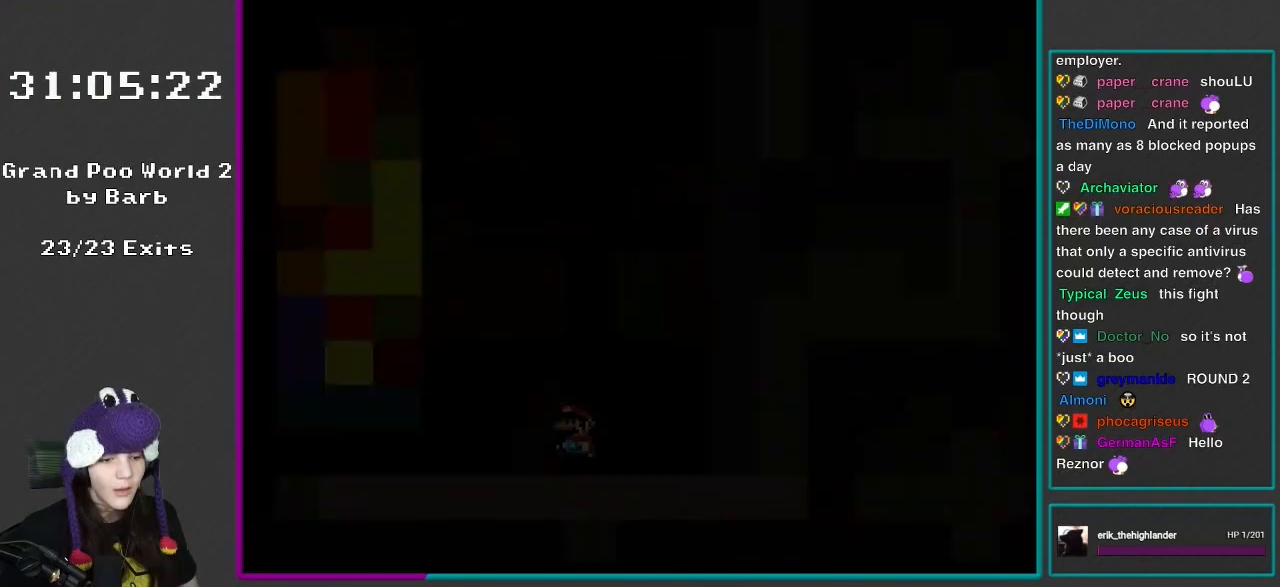
{"buttons": [], "events": [[167, "DPAD_UP", "up"]]}
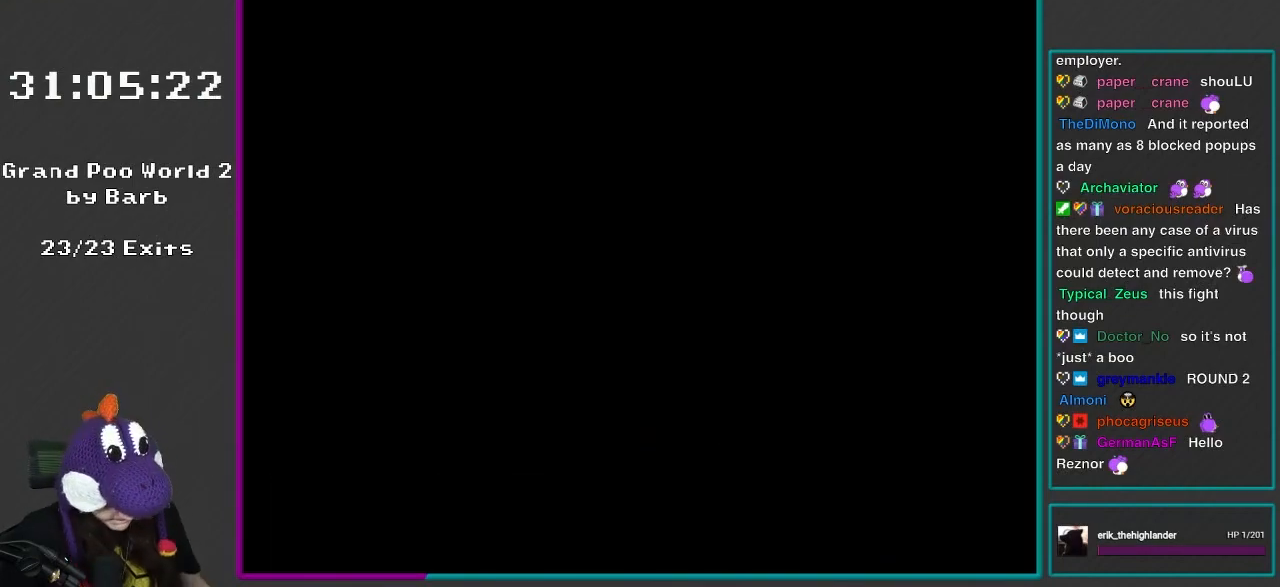
{"buttons": ["R1"], "events": [[167, "B", "down"], [300, "B", "up"], [483, "R1", "down"]]}
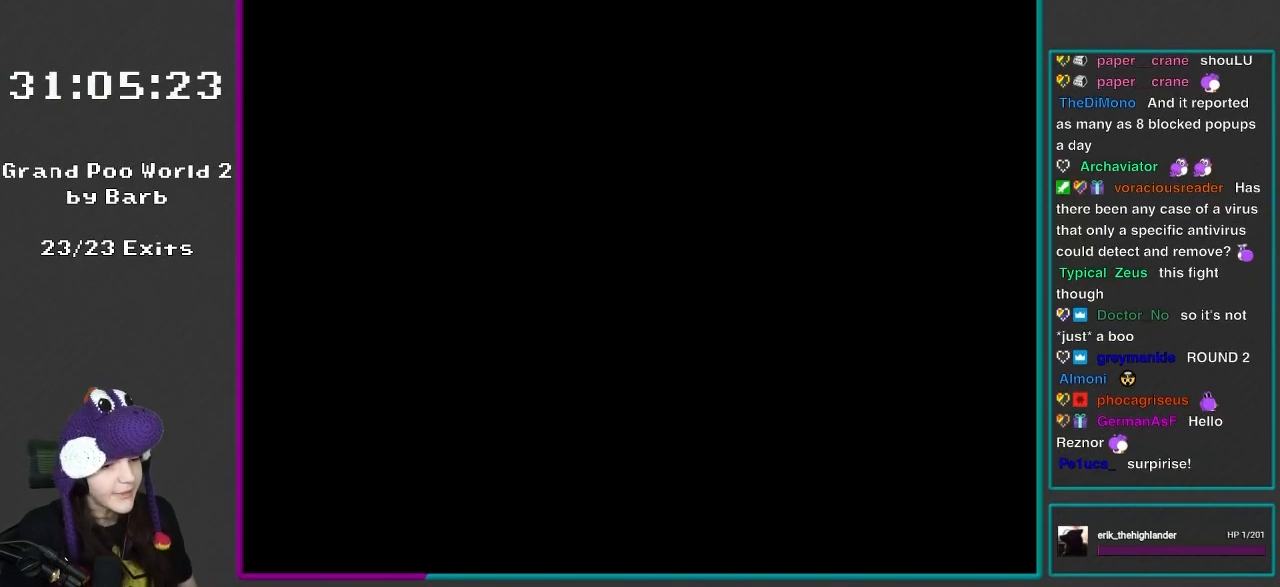
{"buttons": ["Y", "L1"], "events": [[217, "R1", "up"], [383, "L1", "down"], [467, "Y", "down"]]}
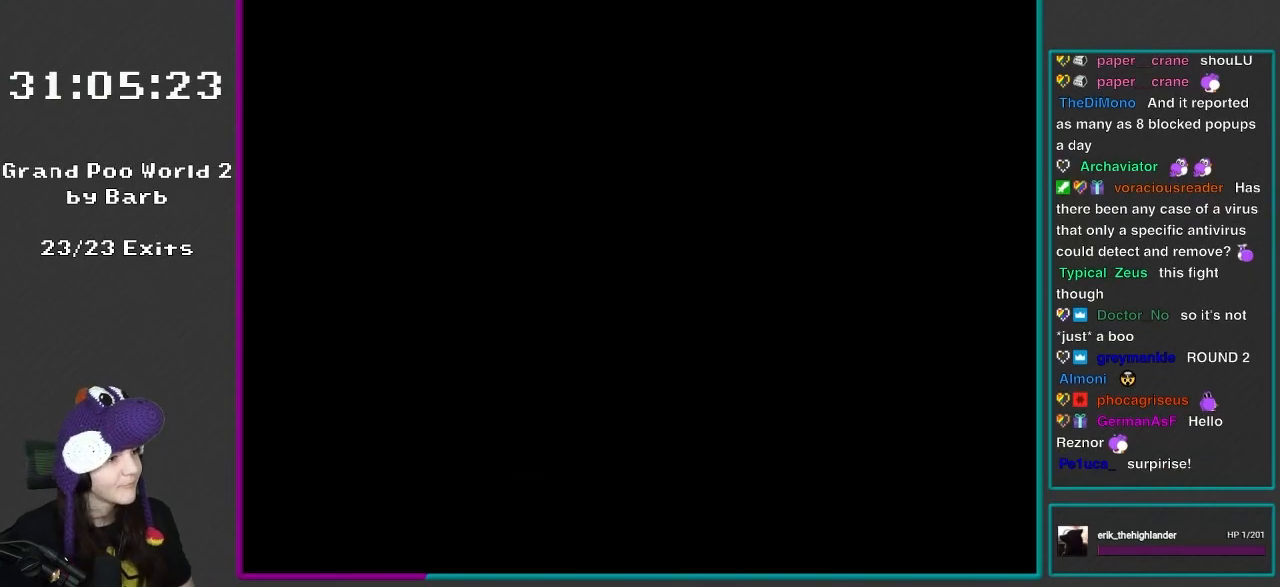
{"buttons": ["Y"], "events": [[167, "Y", "up"], [267, "Y", "down"], [283, "B", "down"], [400, "L1", "up"], [433, "B", "up"]]}
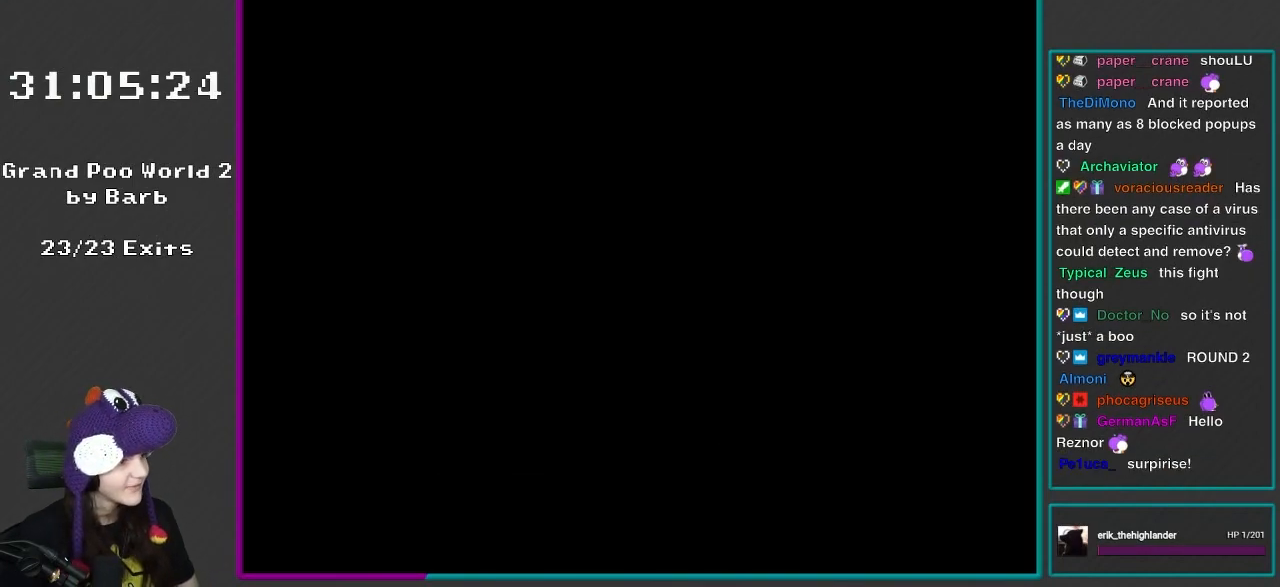
{"buttons": ["Y"], "events": []}
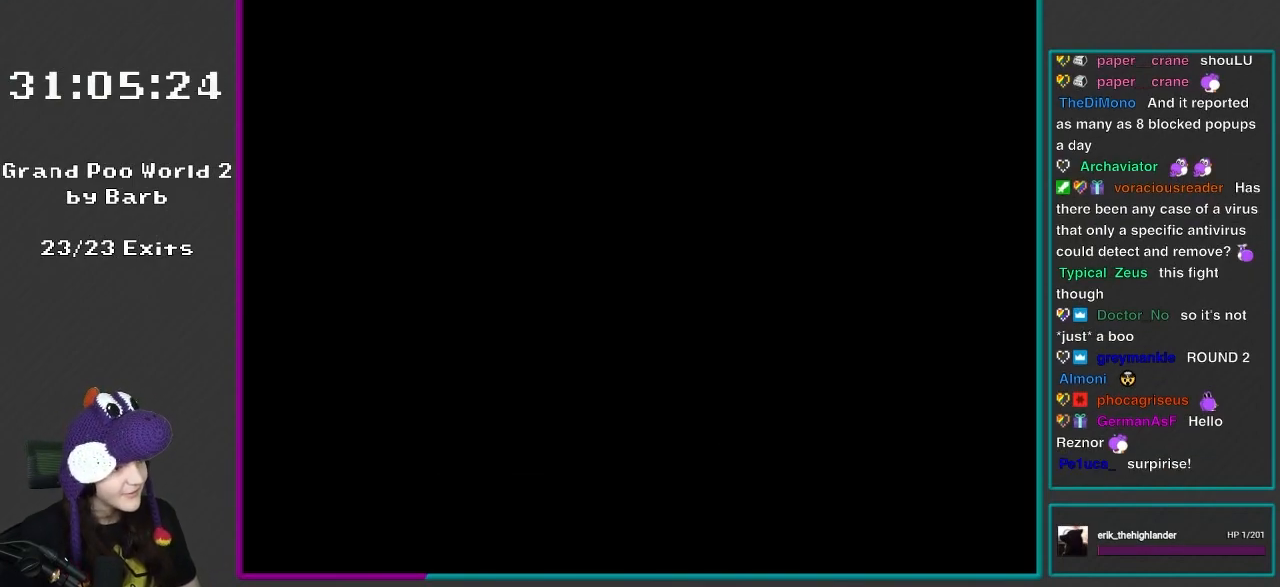
{"buttons": ["Y", "R1"], "events": [[83, "R1", "down"]]}
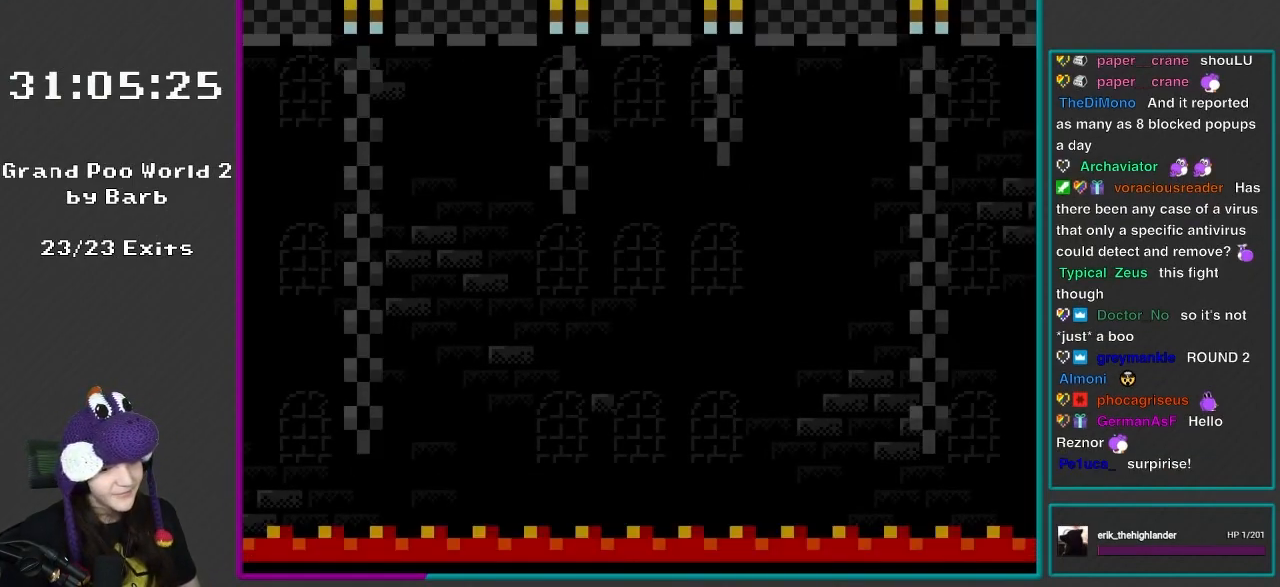
{"buttons": ["Y"], "events": [[50, "R1", "up"]]}
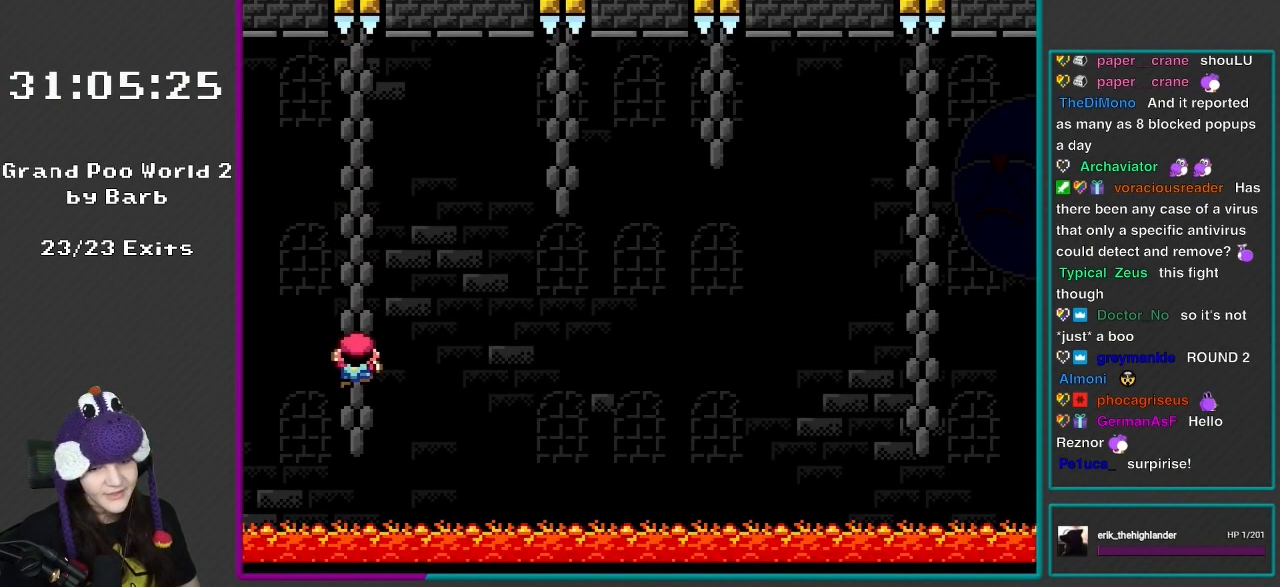
{"buttons": ["Y", "DPAD_UP"], "events": [[83, "DPAD_UP", "down"], [250, "DPAD_UP", "up"], [333, "DPAD_UP", "down"]]}
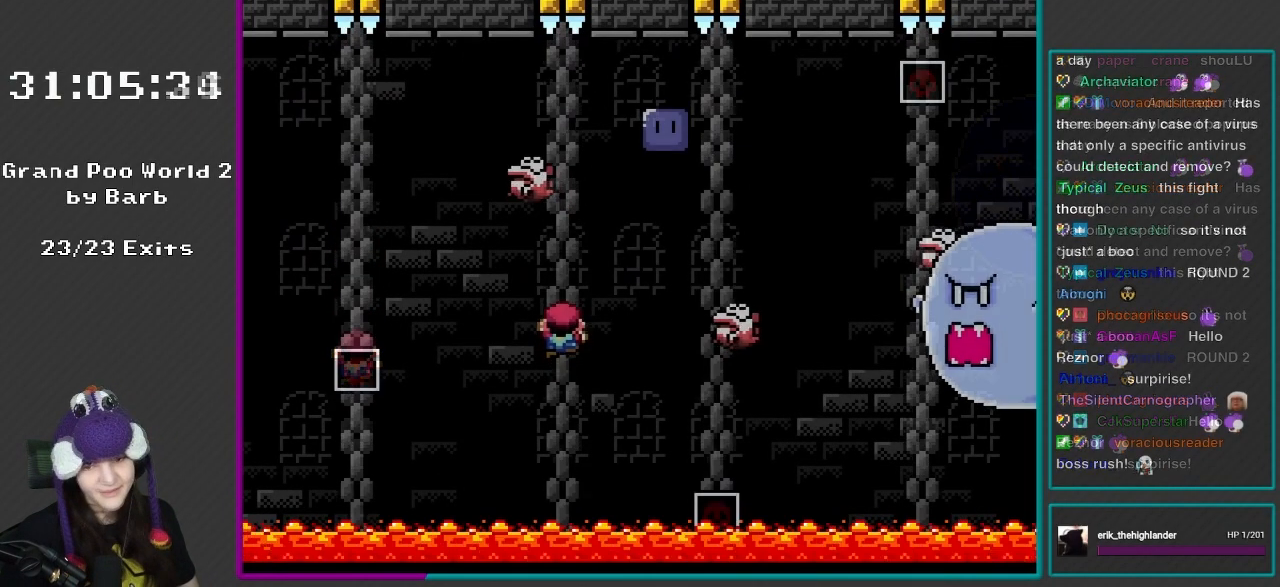
{"buttons": ["B", "Y", "DPAD_RIGHT"], "events": [[217, "DPAD_UP", "up"], [283, "B", "down"], [383, "DPAD_RIGHT", "down"]]}
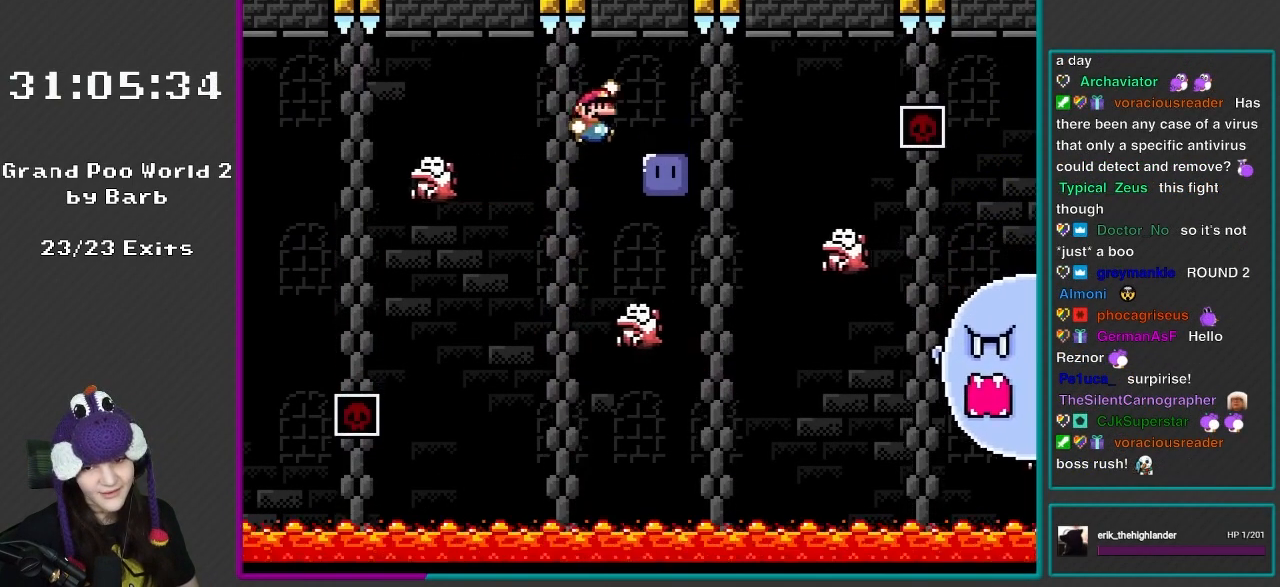
{"buttons": ["Y"], "events": [[183, "B", "up"], [217, "DPAD_RIGHT", "up"], [217, "Y", "up"], [283, "DPAD_LEFT", "down"], [350, "Y", "down"], [483, "DPAD_LEFT", "up"]]}
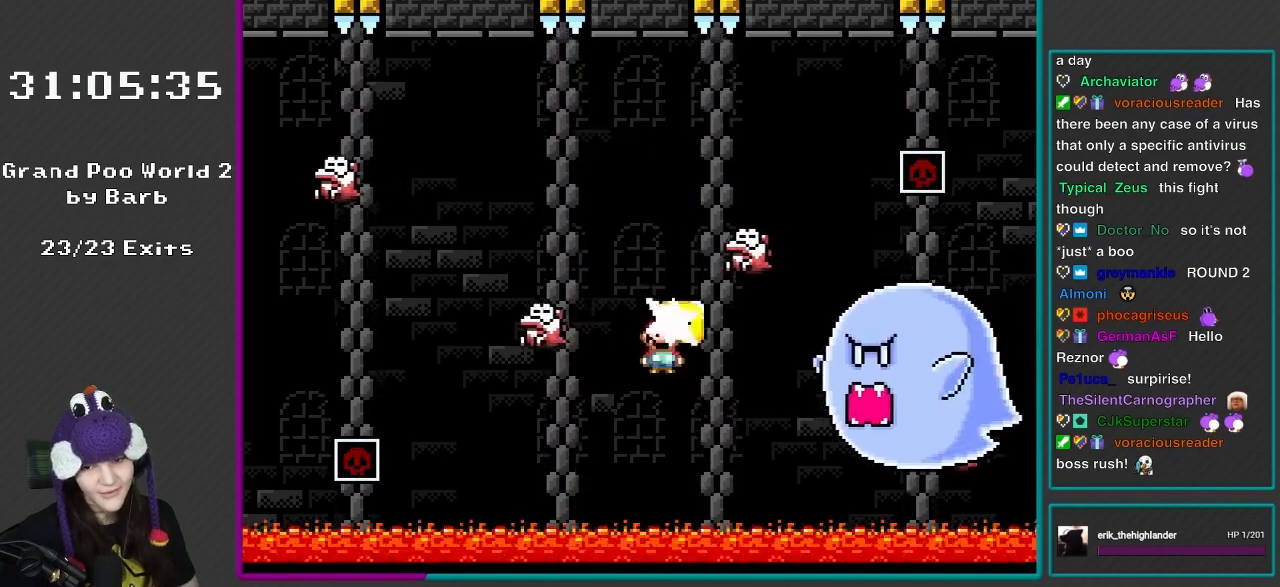
{"buttons": ["Y", "DPAD_UP"], "events": [[17, "DPAD_RIGHT", "down"], [117, "Y", "up"], [200, "Y", "down"], [283, "DPAD_UP", "down"], [350, "DPAD_RIGHT", "up"]]}
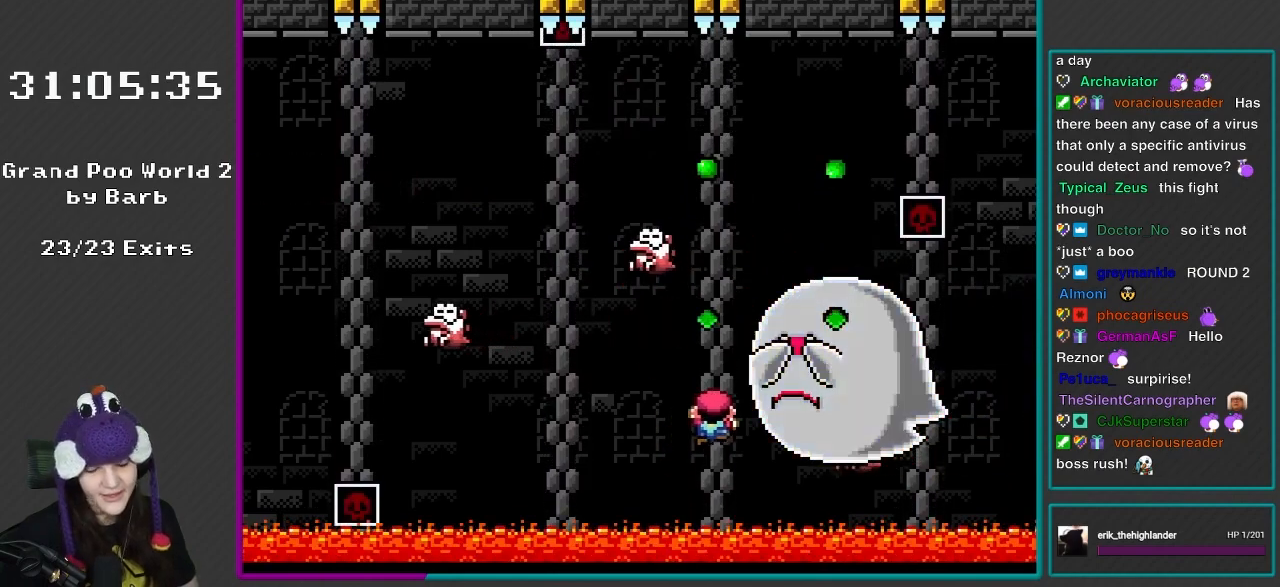
{"buttons": ["Y", "DPAD_UP"], "events": [[17, "DPAD_RIGHT", "down"], [17, "DPAD_UP", "up"], [117, "DPAD_UP", "down"], [150, "DPAD_RIGHT", "up"]]}
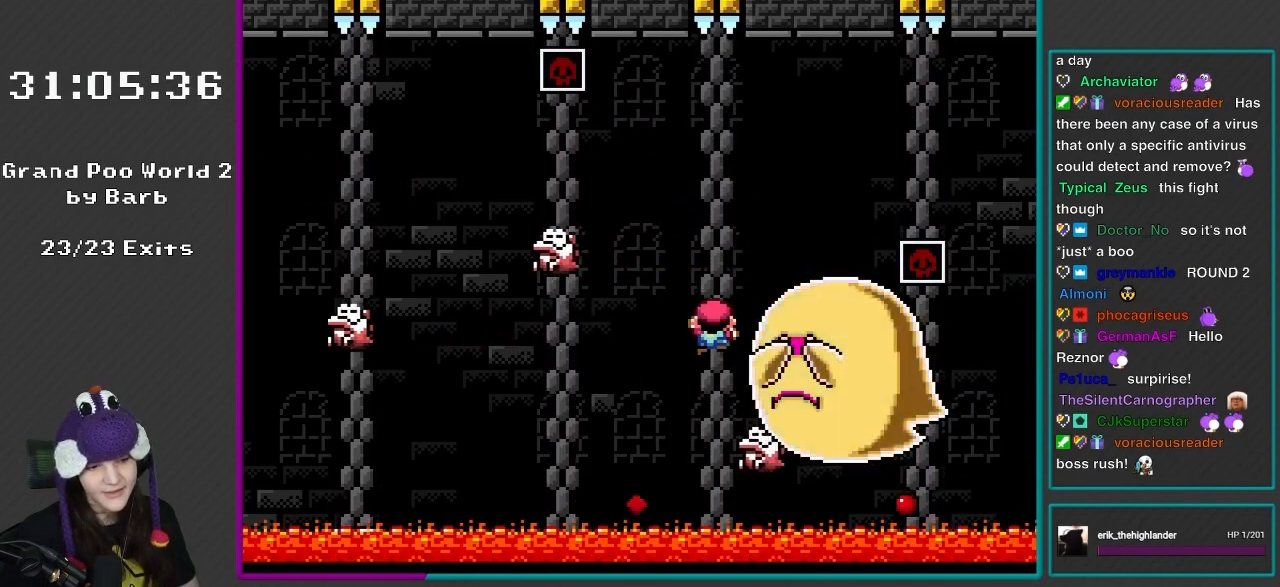
{"buttons": ["Y"], "events": [[217, "DPAD_UP", "up"]]}
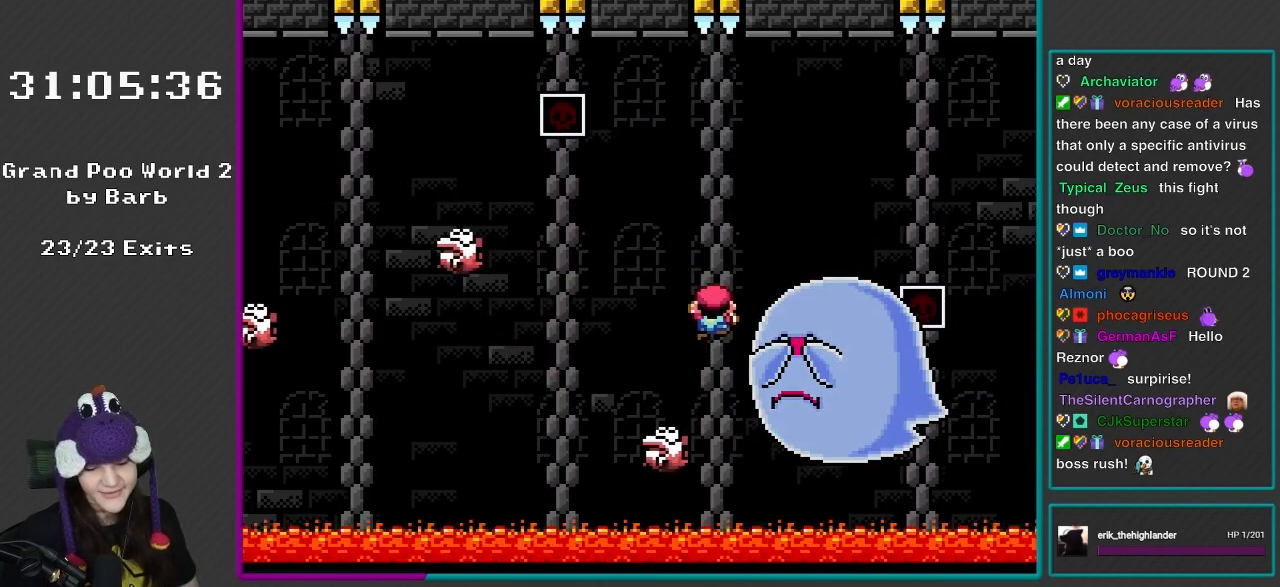
{"buttons": ["Y"], "events": []}
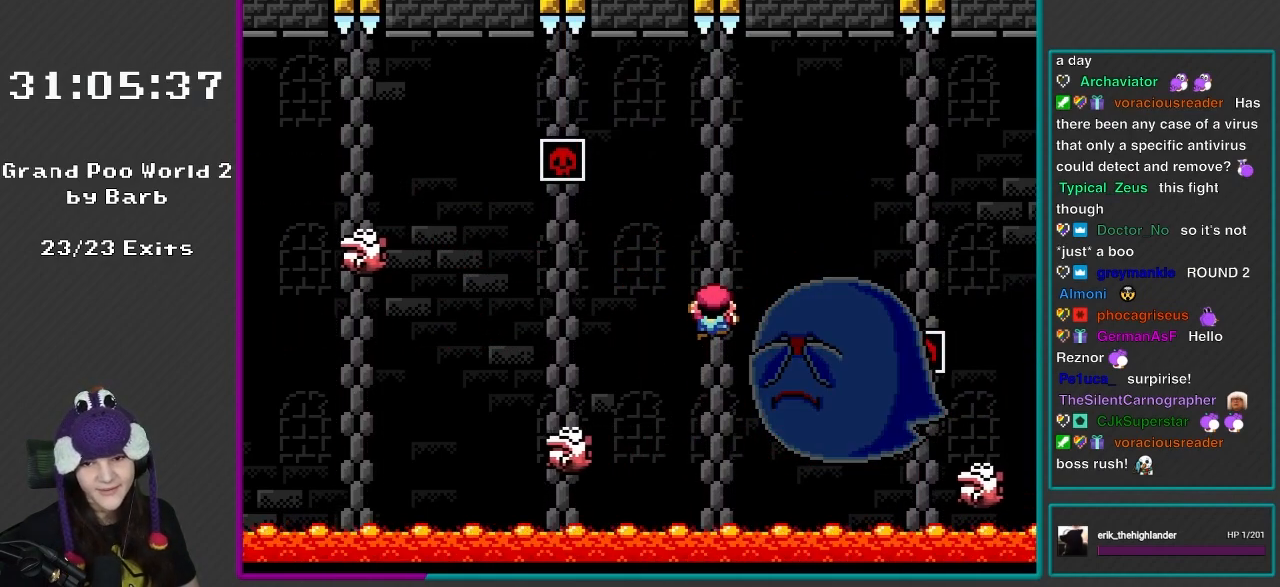
{"buttons": ["Y"], "events": []}
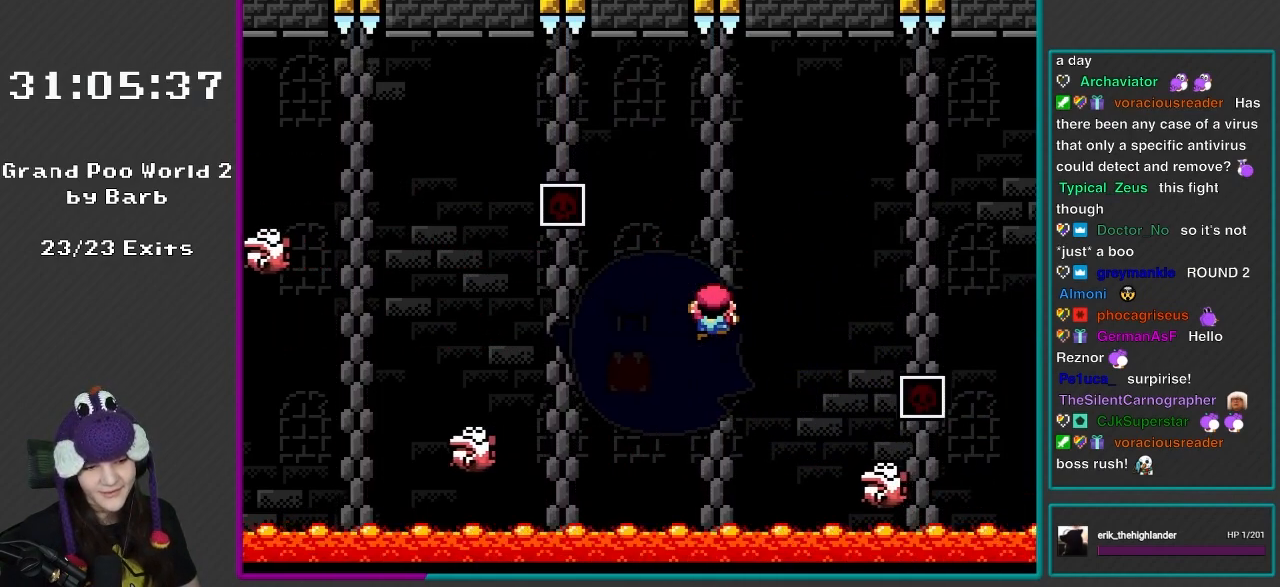
{"buttons": ["Y"], "events": []}
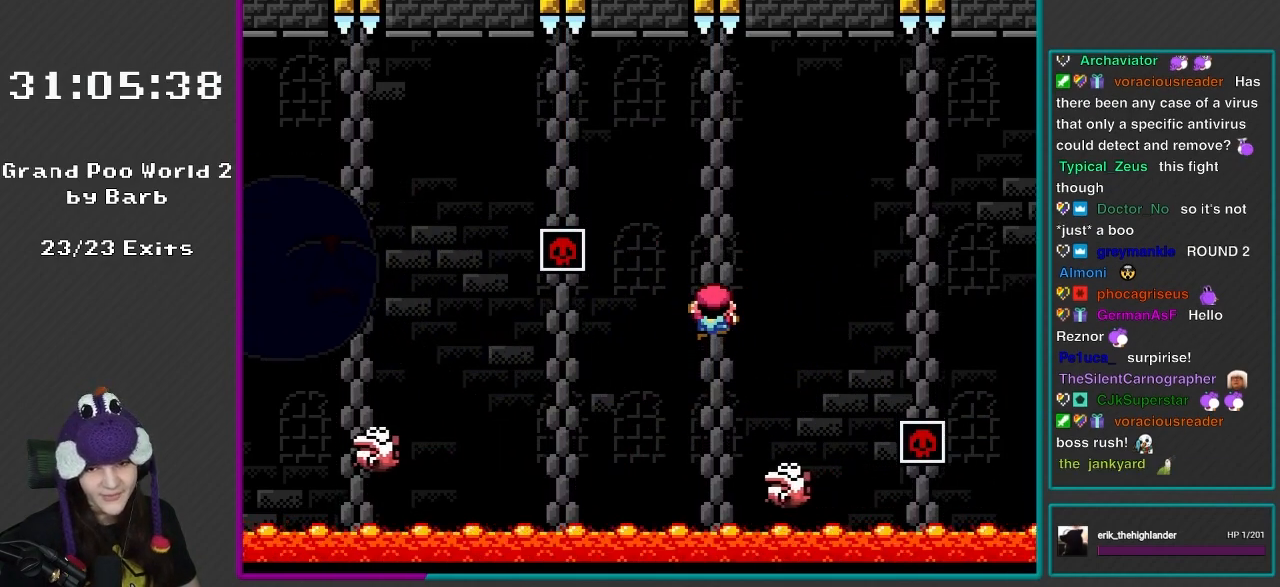
{"buttons": ["Y"], "events": []}
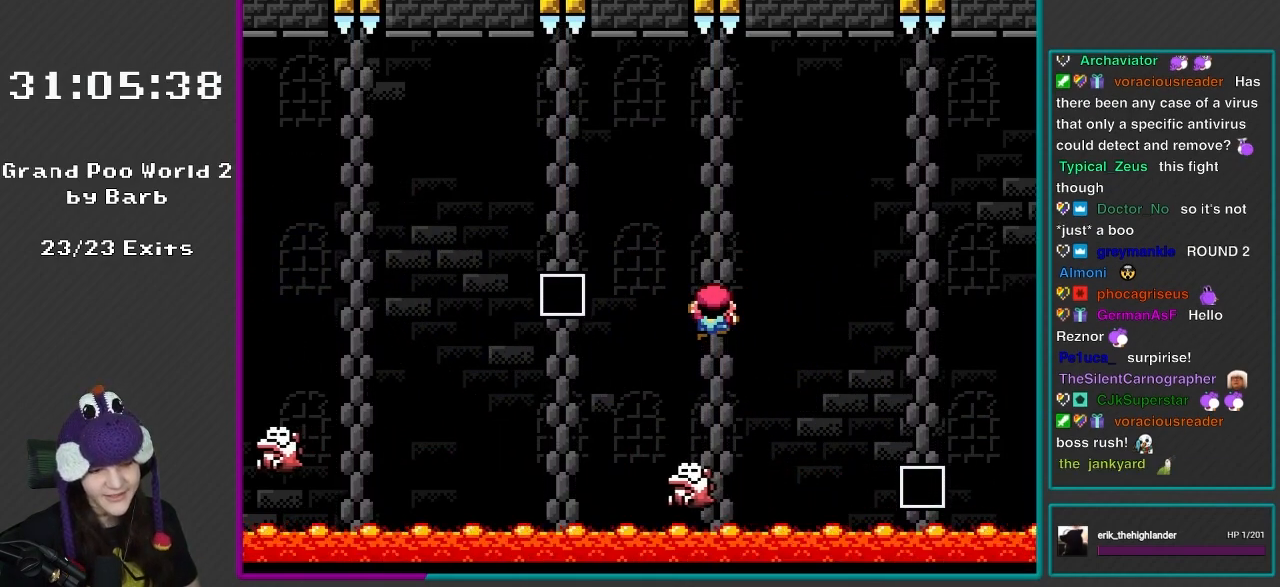
{"buttons": ["Y"], "events": []}
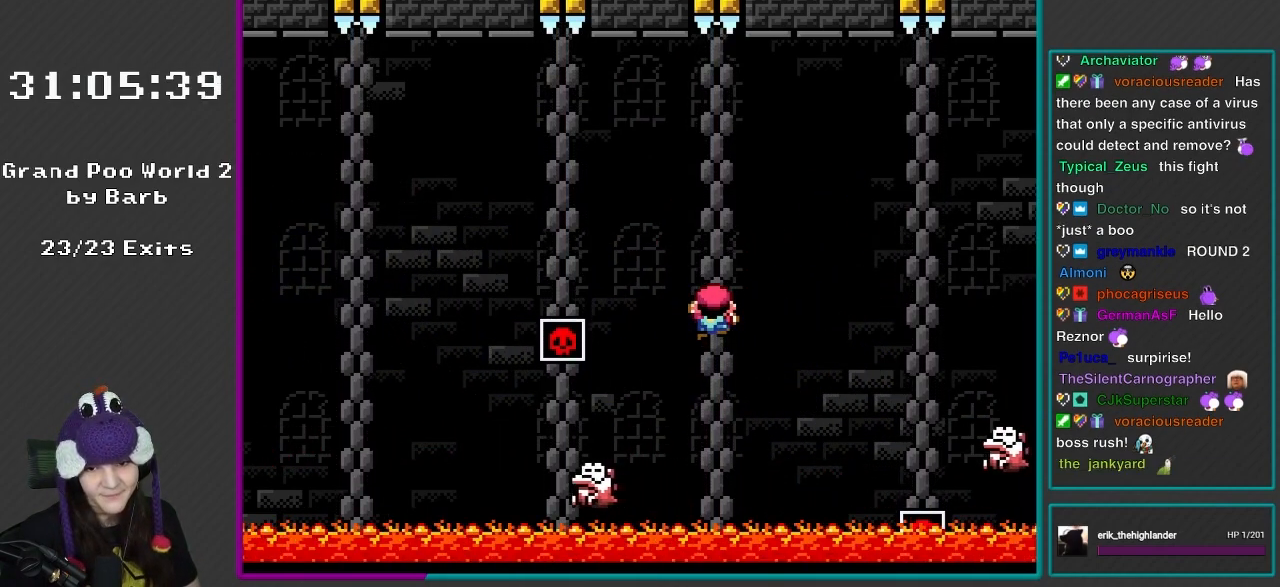
{"buttons": ["Y"], "events": []}
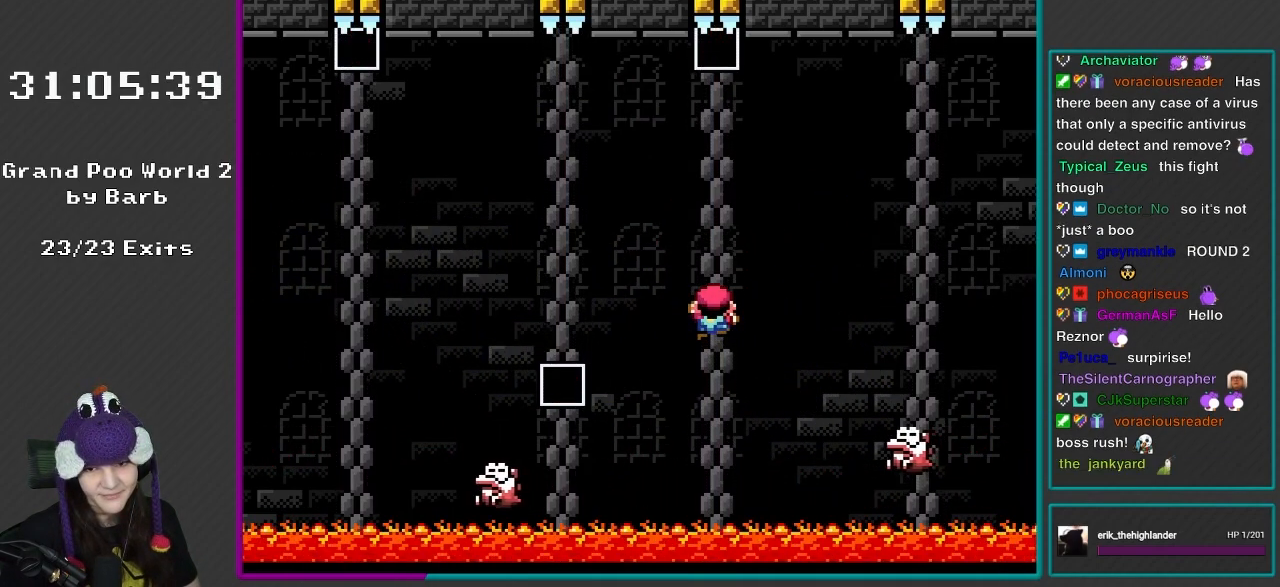
{"buttons": ["Y", "DPAD_DOWN"], "events": [[350, "DPAD_DOWN", "down"]]}
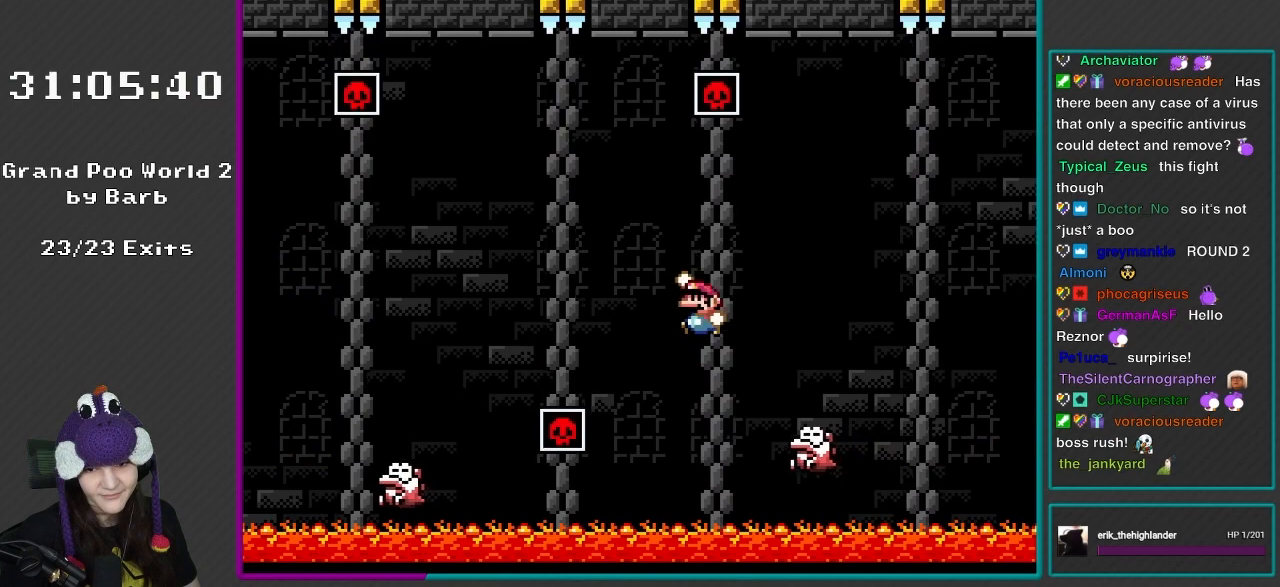
{"buttons": ["Y", "DPAD_LEFT"], "events": [[17, "DPAD_DOWN", "up"], [17, "DPAD_LEFT", "down"], [83, "B", "down"], [183, "B", "up"], [350, "B", "down"], [483, "B", "up"]]}
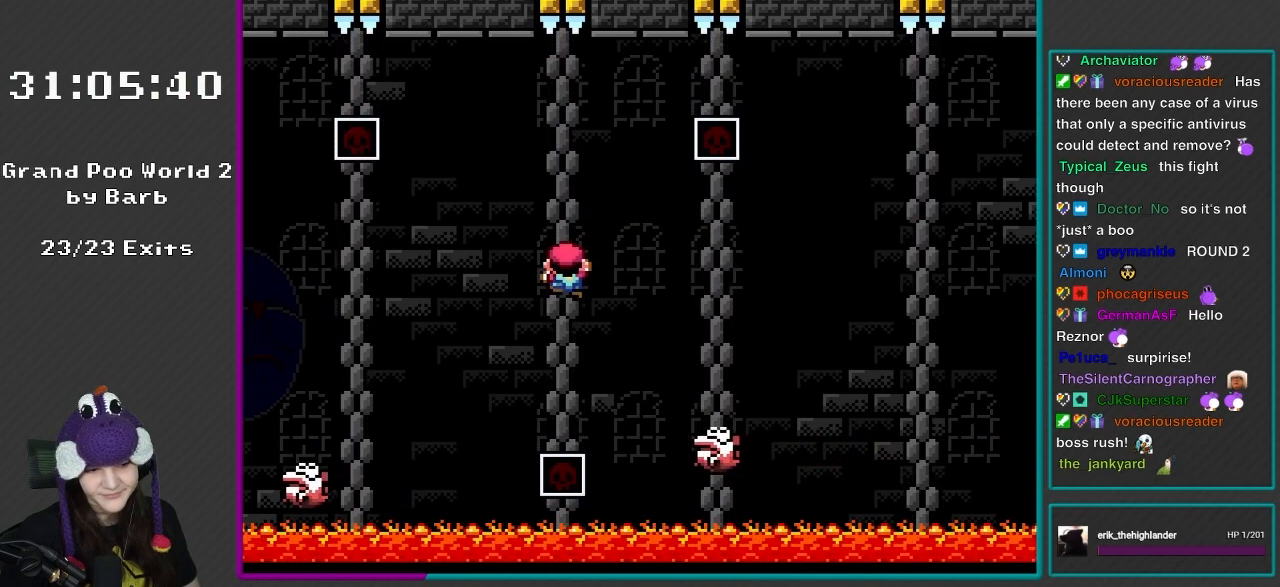
{"buttons": ["Y", "DPAD_DOWN"], "events": [[117, "DPAD_UP", "down"], [283, "DPAD_UP", "up"], [383, "DPAD_DOWN", "down"], [417, "DPAD_LEFT", "up"]]}
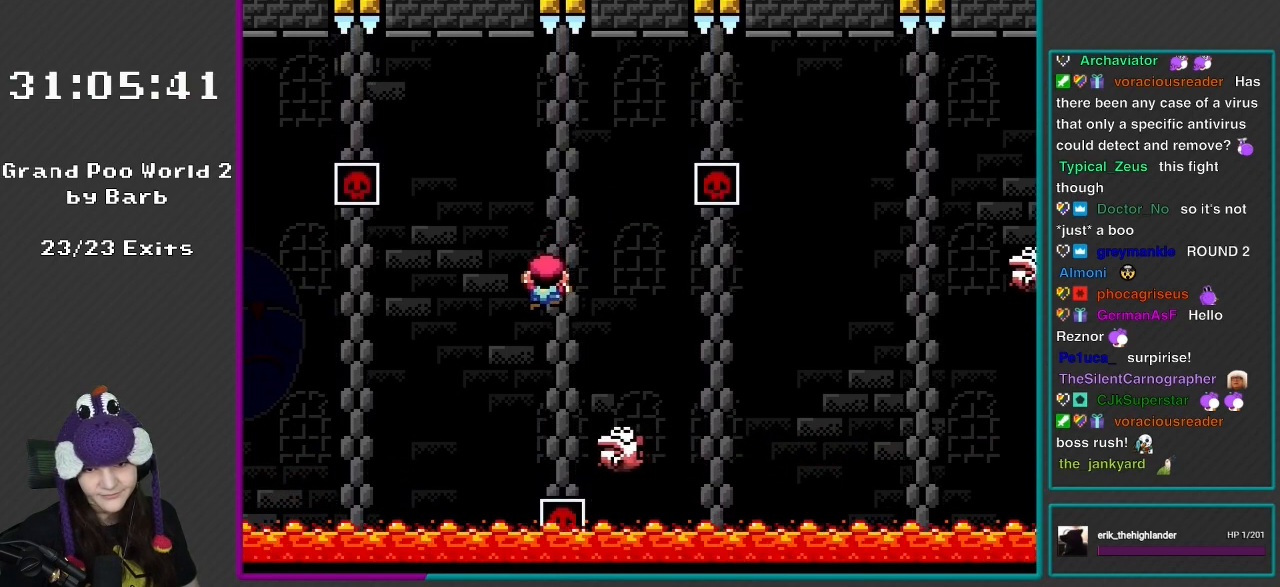
{"buttons": ["B", "Y", "DPAD_RIGHT"], "events": [[167, "DPAD_DOWN", "up"], [217, "DPAD_RIGHT", "down"], [350, "B", "down"]]}